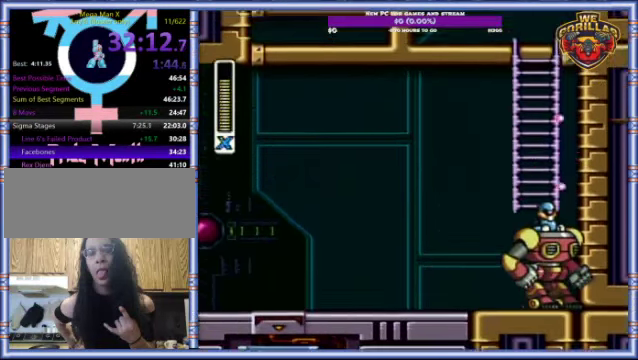
Gameplay with a controller (Nintendo layout); each line is a JSON object with the inputs held at the frame after it. "events" lists button and stick changes between this image and that frame as [ms after this image, input, new state], when the widget could be followed in between. Not read: L3 R3.
{"buttons": ["Y", "L1", "DPAD_UP"], "events": [[100, "L1", "up"], [167, "L1", "down"], [234, "DPAD_RIGHT", "up"], [367, "DPAD_RIGHT", "down"], [367, "DPAD_UP", "down"], [434, "DPAD_RIGHT", "up"]]}
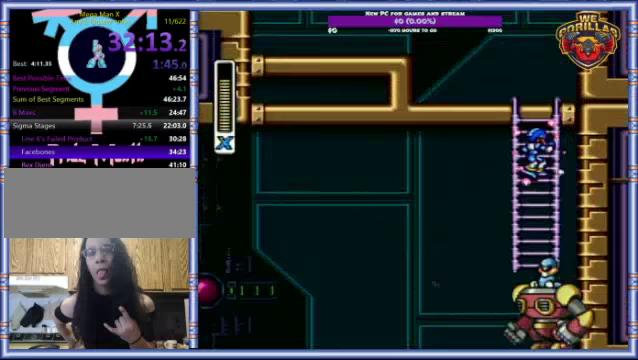
{"buttons": ["Y"], "events": [[200, "L1", "up"], [500, "DPAD_UP", "up"]]}
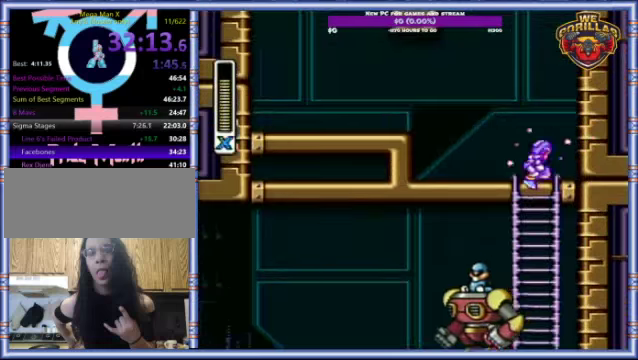
{"buttons": ["Y", "L1", "DPAD_UP", "DPAD_RIGHT"], "events": [[133, "L1", "down"], [133, "R1", "down"], [167, "DPAD_RIGHT", "down"], [233, "DPAD_UP", "down"], [333, "DPAD_UP", "up"], [333, "R1", "up"], [433, "DPAD_UP", "down"]]}
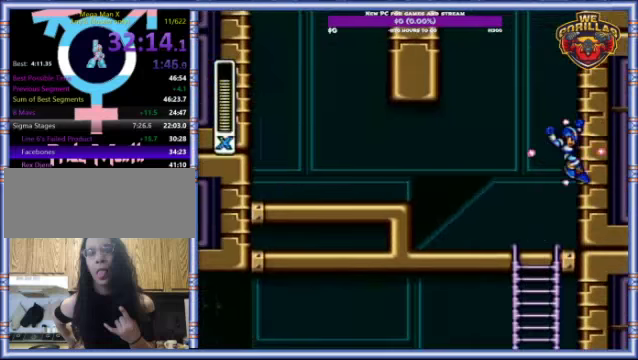
{"buttons": ["Y", "L1", "DPAD_UP", "DPAD_RIGHT"], "events": [[233, "DPAD_UP", "up"], [267, "L1", "up"], [333, "L1", "down"], [367, "DPAD_UP", "down"]]}
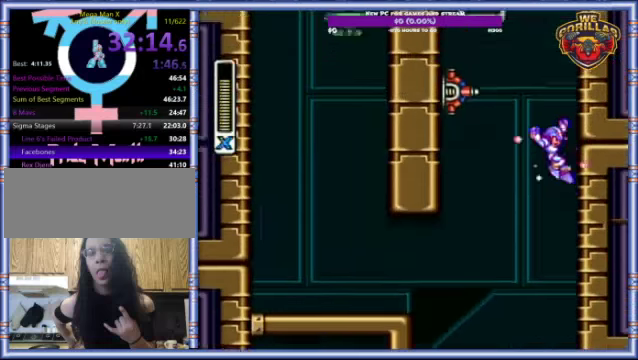
{"buttons": ["Y", "L1", "DPAD_RIGHT"], "events": [[100, "DPAD_UP", "up"], [133, "L1", "up"], [200, "L1", "down"]]}
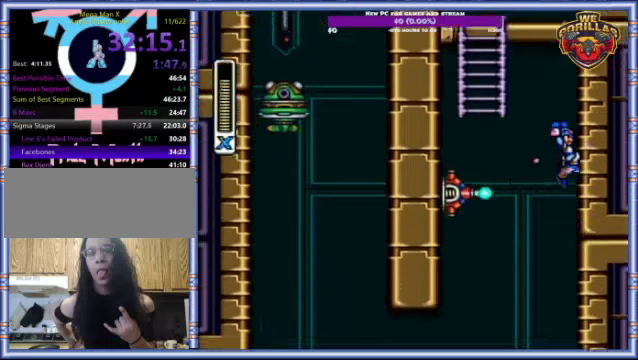
{"buttons": ["Y", "L1", "R1", "DPAD_UP", "DPAD_LEFT"], "events": [[100, "L1", "up"], [167, "DPAD_RIGHT", "up"], [167, "L1", "down"], [200, "R1", "down"], [367, "DPAD_UP", "down"], [433, "DPAD_LEFT", "down"]]}
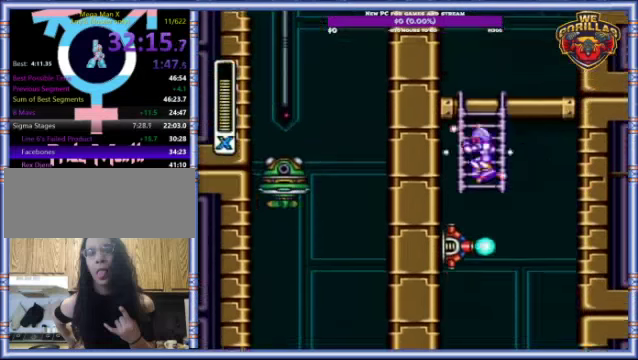
{"buttons": ["Y", "DPAD_UP"], "events": [[33, "R1", "up"], [200, "L1", "up"], [267, "DPAD_LEFT", "up"]]}
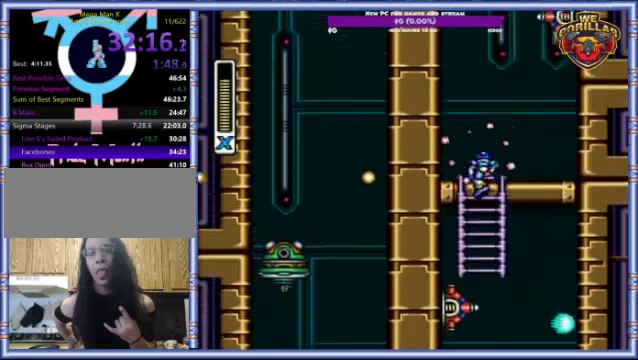
{"buttons": ["Y"], "events": [[100, "DPAD_UP", "up"], [200, "DPAD_RIGHT", "down"], [333, "DPAD_RIGHT", "up"]]}
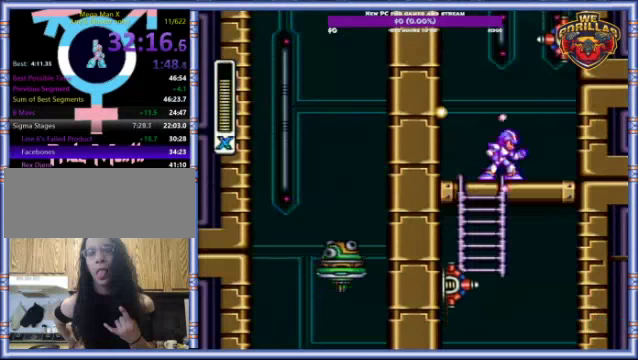
{"buttons": ["Y"], "events": [[100, "R1", "down"], [167, "L1", "down"], [233, "R1", "up"], [233, "Y", "up"], [300, "L1", "up"], [367, "Y", "down"]]}
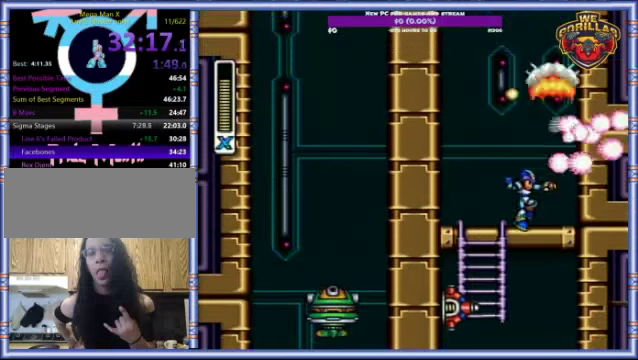
{"buttons": ["Y", "DPAD_RIGHT"], "events": [[233, "DPAD_RIGHT", "down"], [233, "L1", "down"], [233, "R1", "down"], [433, "L1", "up"], [433, "R1", "up"]]}
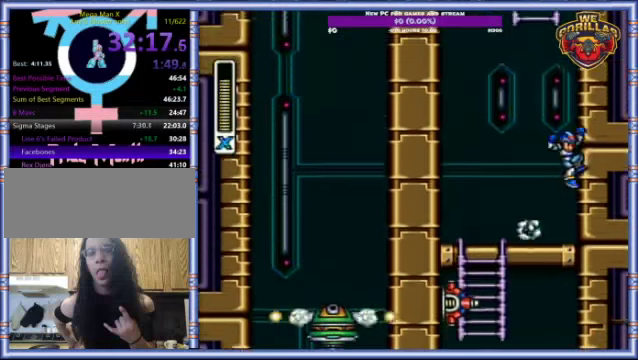
{"buttons": ["Y"], "events": [[33, "L1", "down"], [467, "L1", "up"], [500, "DPAD_RIGHT", "up"]]}
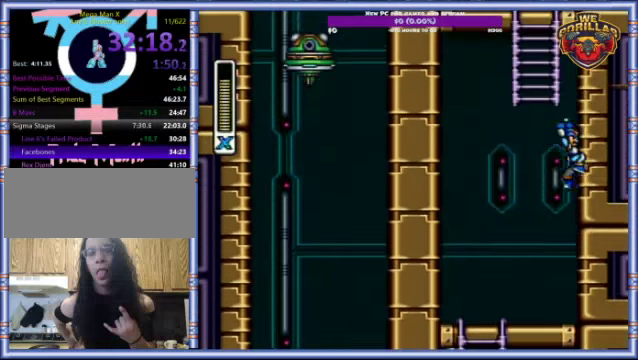
{"buttons": ["Y", "L1"], "events": [[33, "L1", "down"], [167, "L1", "up"], [233, "L1", "down"]]}
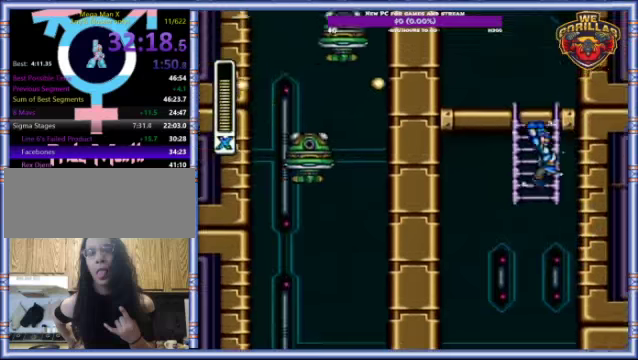
{"buttons": ["Y"], "events": [[66, "DPAD_UP", "down"], [233, "L1", "up"], [466, "DPAD_UP", "up"]]}
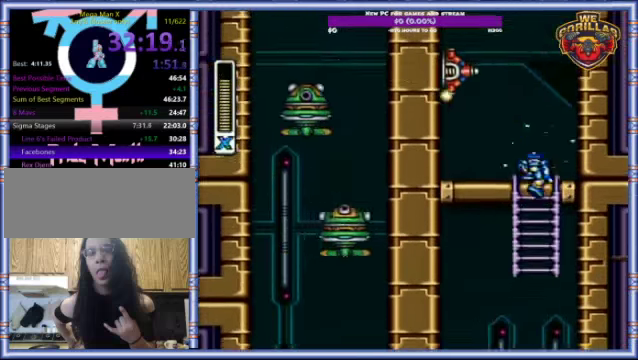
{"buttons": ["Y"], "events": [[200, "R1", "down"], [233, "L1", "down"], [266, "DPAD_LEFT", "down"], [366, "R1", "up"], [366, "Y", "up"], [400, "DPAD_LEFT", "up"], [400, "L1", "up"], [466, "Y", "down"]]}
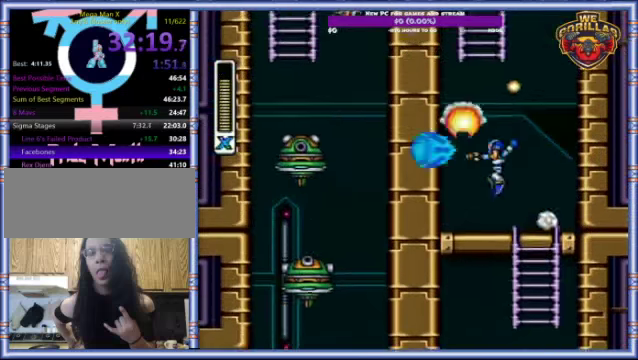
{"buttons": ["Y", "L1", "R1", "DPAD_LEFT"], "events": [[233, "DPAD_LEFT", "down"], [233, "R1", "down"], [333, "DPAD_UP", "down"], [333, "L1", "down"], [433, "DPAD_UP", "up"]]}
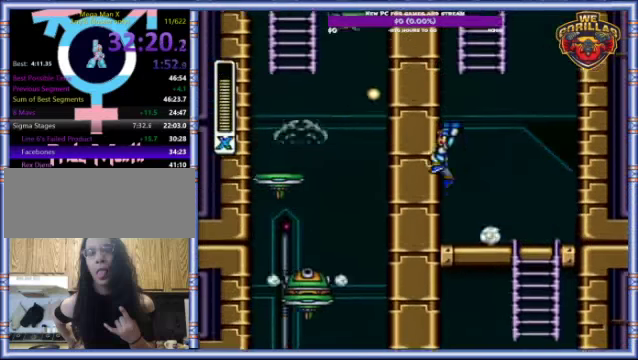
{"buttons": ["Y", "DPAD_LEFT"], "events": [[33, "DPAD_UP", "down"], [66, "R1", "up"], [100, "DPAD_UP", "up"], [100, "L1", "up"], [200, "DPAD_UP", "down"], [200, "L1", "down"], [300, "DPAD_UP", "up"], [400, "L1", "up"]]}
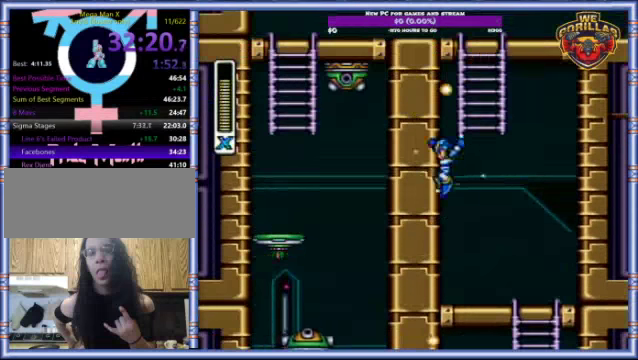
{"buttons": ["Y", "L1"], "events": [[233, "L1", "down"], [300, "DPAD_LEFT", "up"], [333, "L1", "up"], [400, "L1", "down"]]}
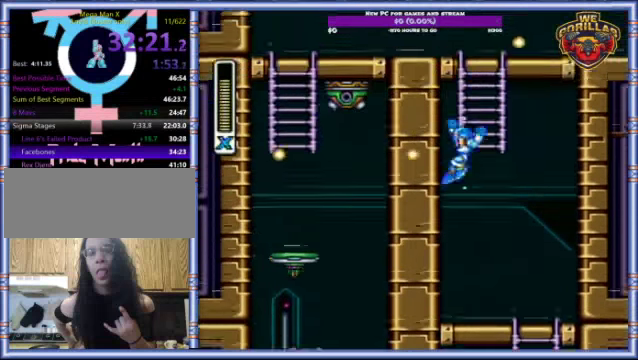
{"buttons": ["Y", "DPAD_UP"], "events": [[266, "DPAD_RIGHT", "down"], [266, "DPAD_UP", "down"], [400, "DPAD_RIGHT", "up"], [500, "L1", "up"]]}
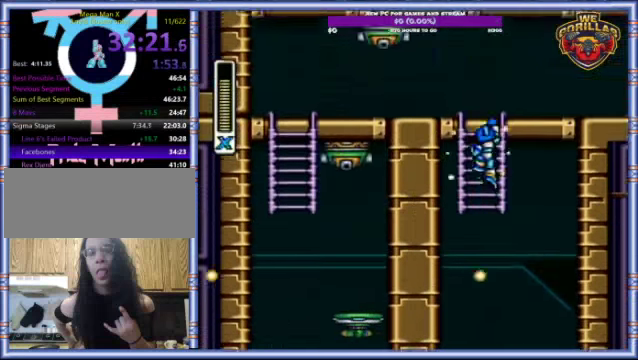
{"buttons": ["R1", "DPAD_RIGHT"], "events": [[333, "DPAD_UP", "up"], [466, "DPAD_RIGHT", "down"], [466, "Y", "up"], [500, "R1", "down"]]}
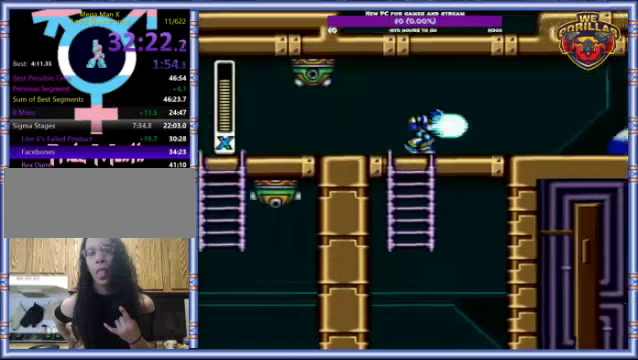
{"buttons": ["Y", "R1", "DPAD_RIGHT"], "events": [[366, "Y", "down"], [400, "R1", "up"], [500, "R1", "down"]]}
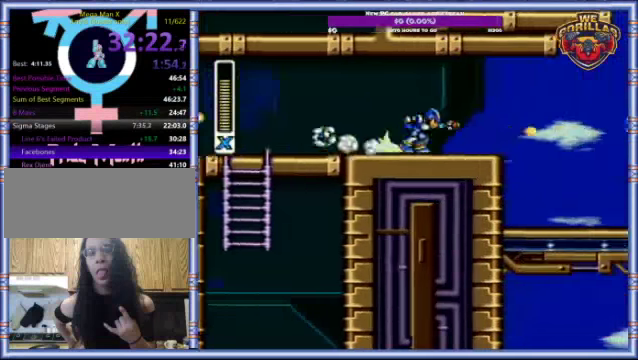
{"buttons": ["Y", "DPAD_RIGHT"], "events": [[166, "L1", "down"], [333, "R1", "up"], [366, "L1", "up"]]}
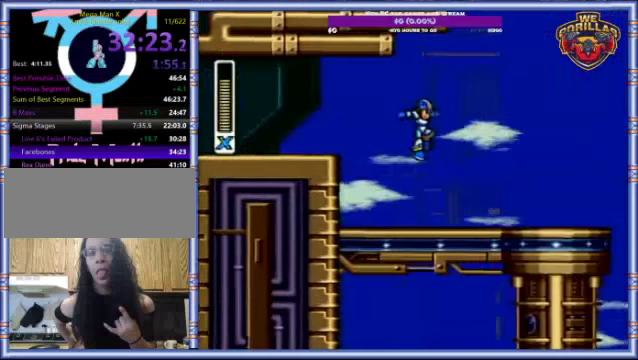
{"buttons": ["Y", "R1", "DPAD_RIGHT"], "events": [[300, "R1", "down"]]}
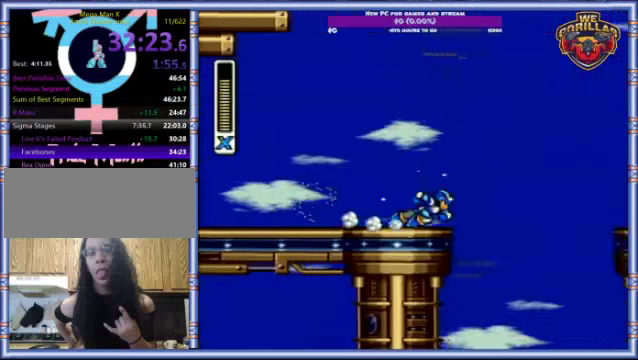
{"buttons": ["L1", "DPAD_RIGHT"], "events": [[133, "L1", "down"], [234, "DPAD_UP", "down"], [234, "R1", "up"], [334, "DPAD_UP", "up"], [400, "Y", "up"]]}
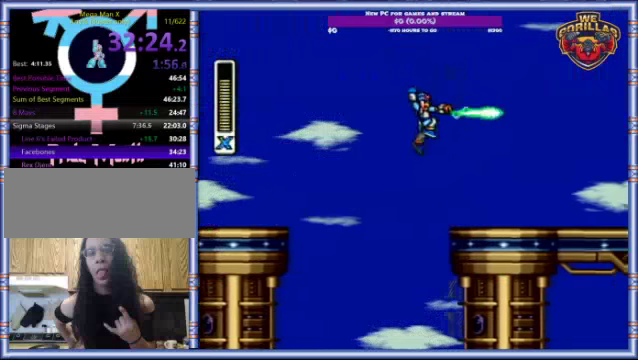
{"buttons": ["Y", "R1", "DPAD_RIGHT"], "events": [[67, "Y", "down"], [467, "L1", "up"], [467, "R1", "down"]]}
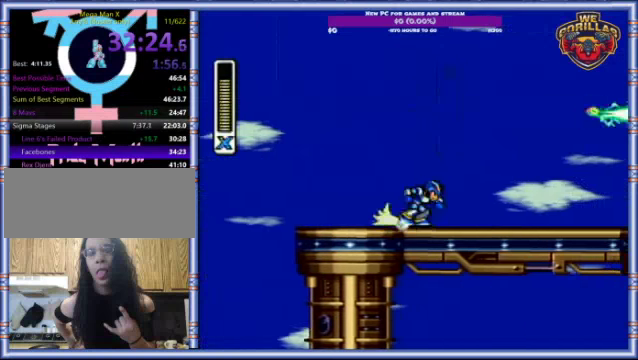
{"buttons": ["Y", "L1", "R1", "DPAD_RIGHT"], "events": [[400, "L1", "down"]]}
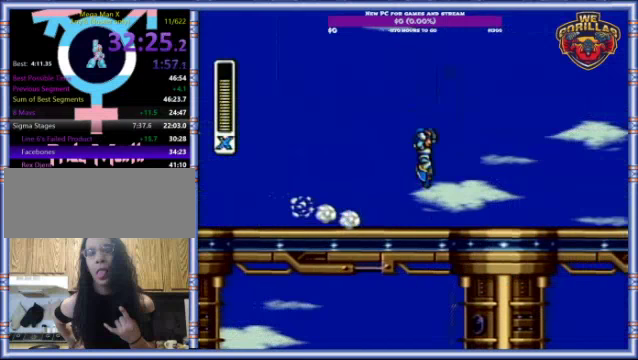
{"buttons": ["Y", "L1", "DPAD_RIGHT"], "events": [[67, "R1", "up"]]}
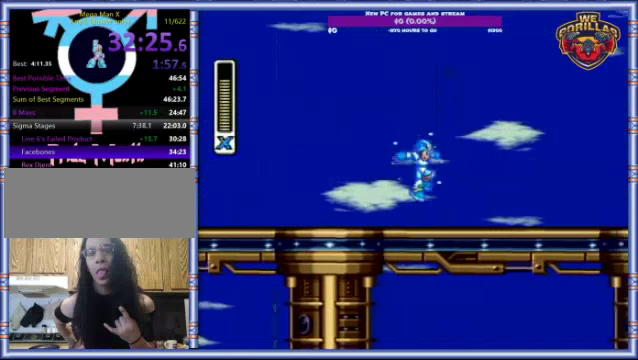
{"buttons": ["R1", "DPAD_RIGHT"], "events": [[67, "L1", "up"], [134, "Y", "up"], [167, "R1", "down"]]}
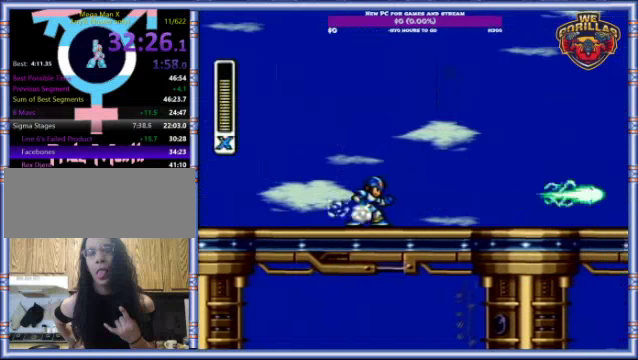
{"buttons": ["DPAD_RIGHT"], "events": [[200, "R1", "up"]]}
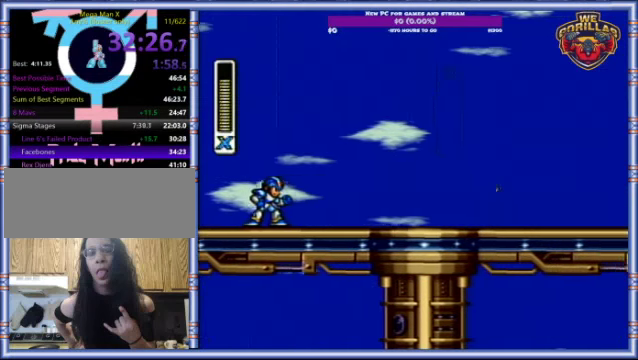
{"buttons": ["DPAD_RIGHT"], "events": []}
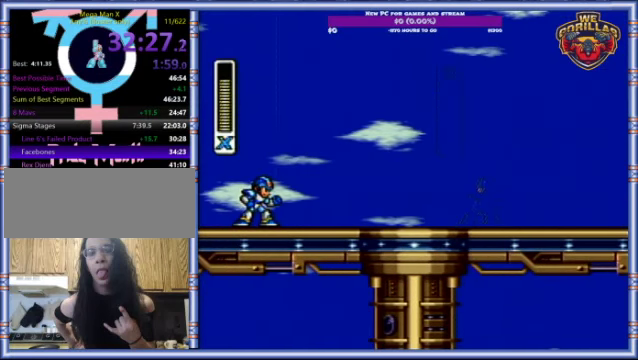
{"buttons": ["DPAD_RIGHT"], "events": []}